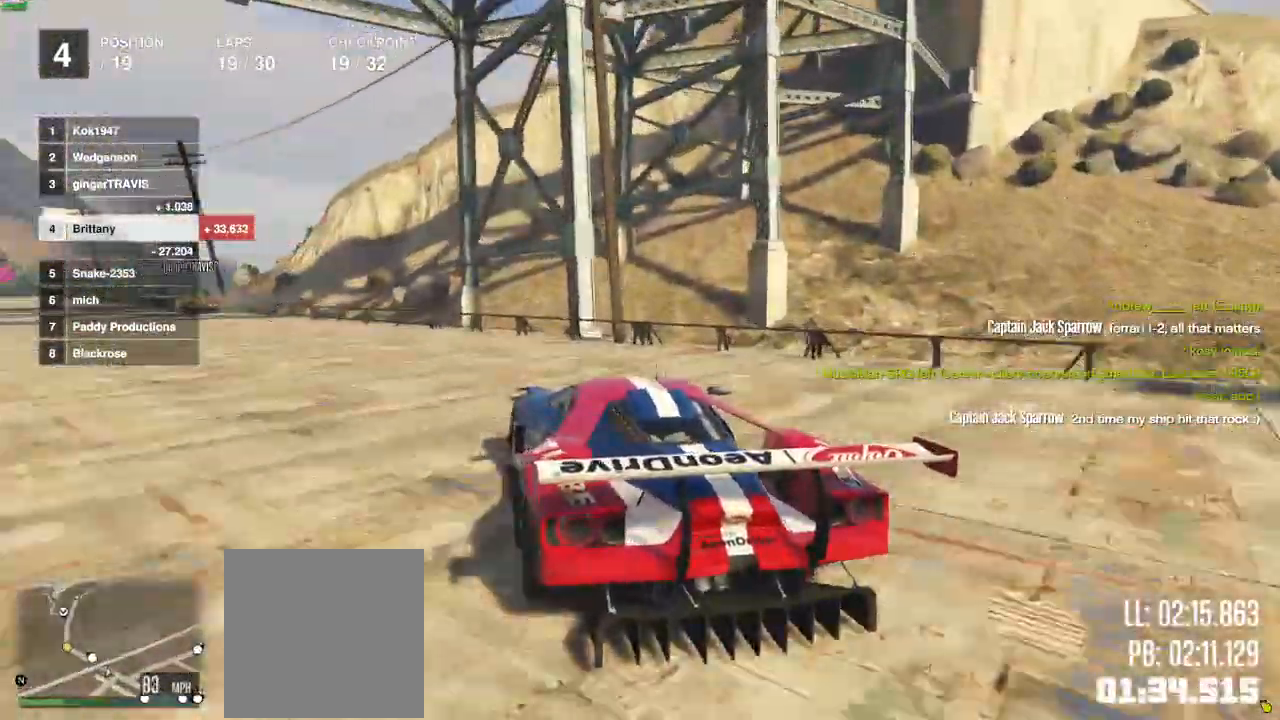
Gameplay with a controller (Xbox layout); each line is a JSON object with the inputs held at the frame after it. "events" lists button and stick changes between this image and that frame as [ms after this image, input, new state], when the widget could be followed in between.
{"buttons": ["R2"], "left_stick": "left", "right_stick": "center", "events": []}
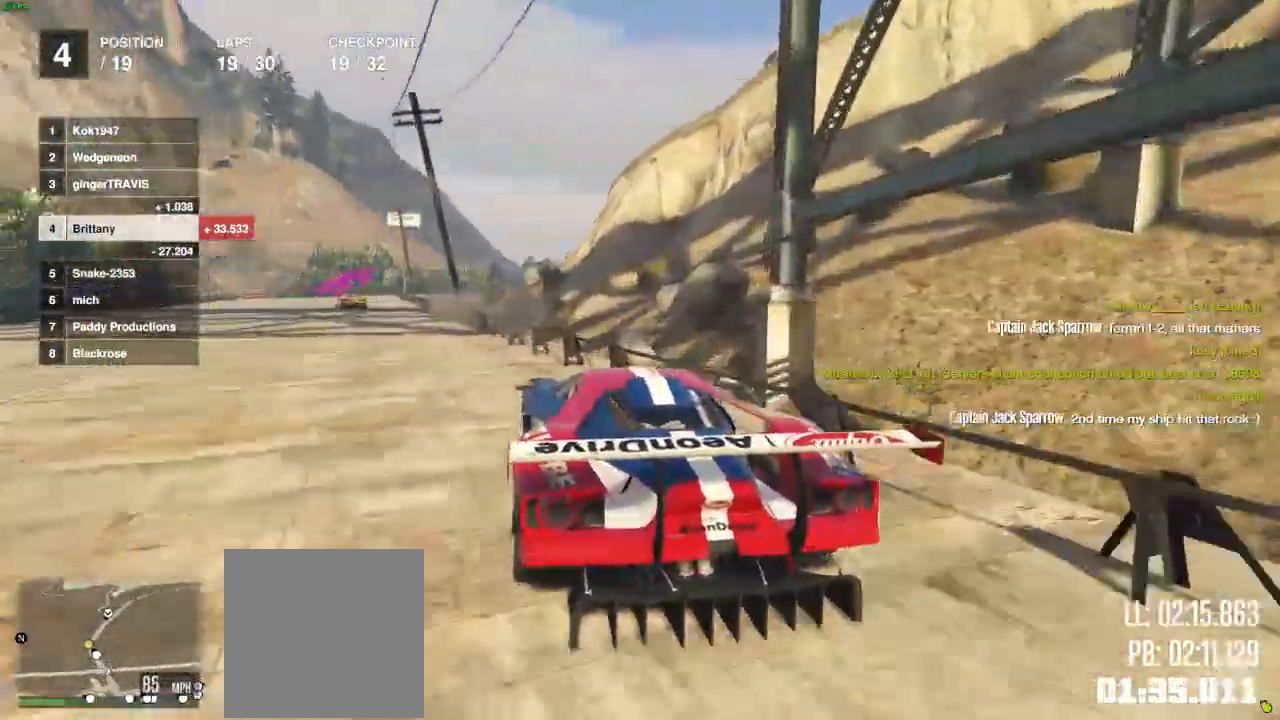
{"buttons": ["R2"], "left_stick": "left", "right_stick": "center", "events": []}
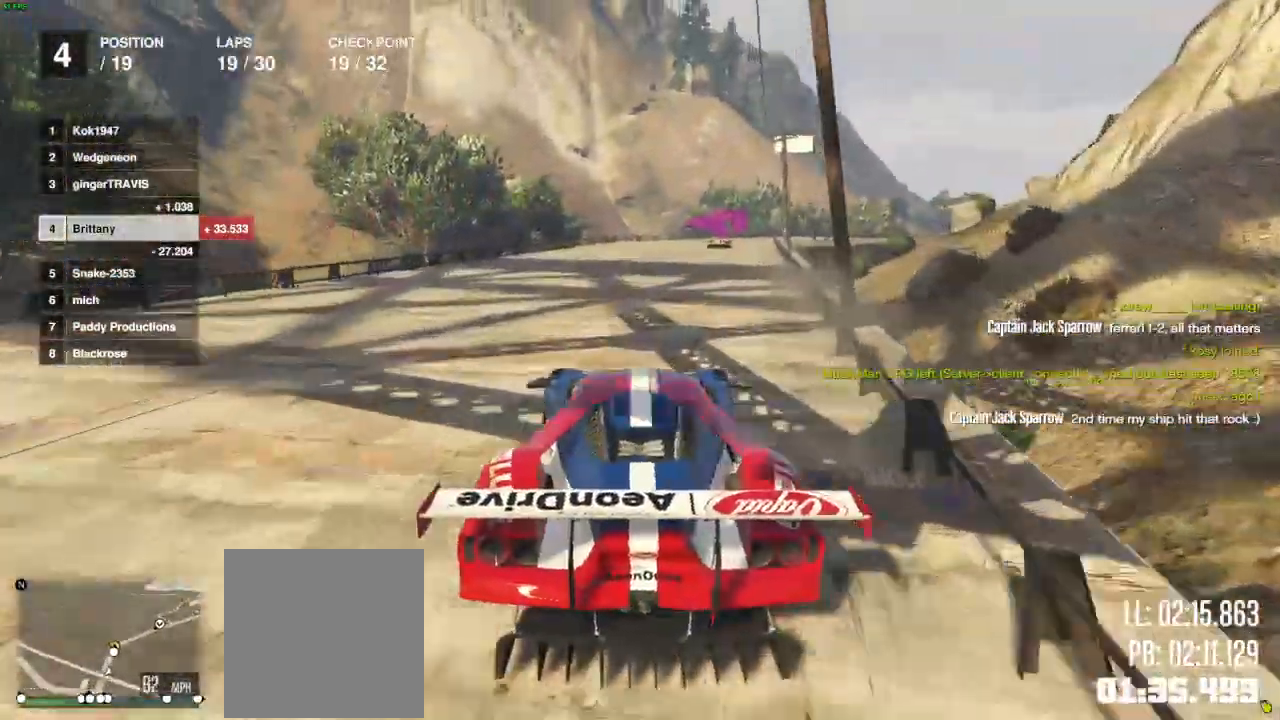
{"buttons": ["R2"], "left_stick": "right", "right_stick": "center", "events": [[33, "left_stick", "center"], [233, "R1", "down"], [250, "left_stick", "right"], [283, "R1", "up"], [350, "left_stick", "center"], [500, "left_stick", "right"]]}
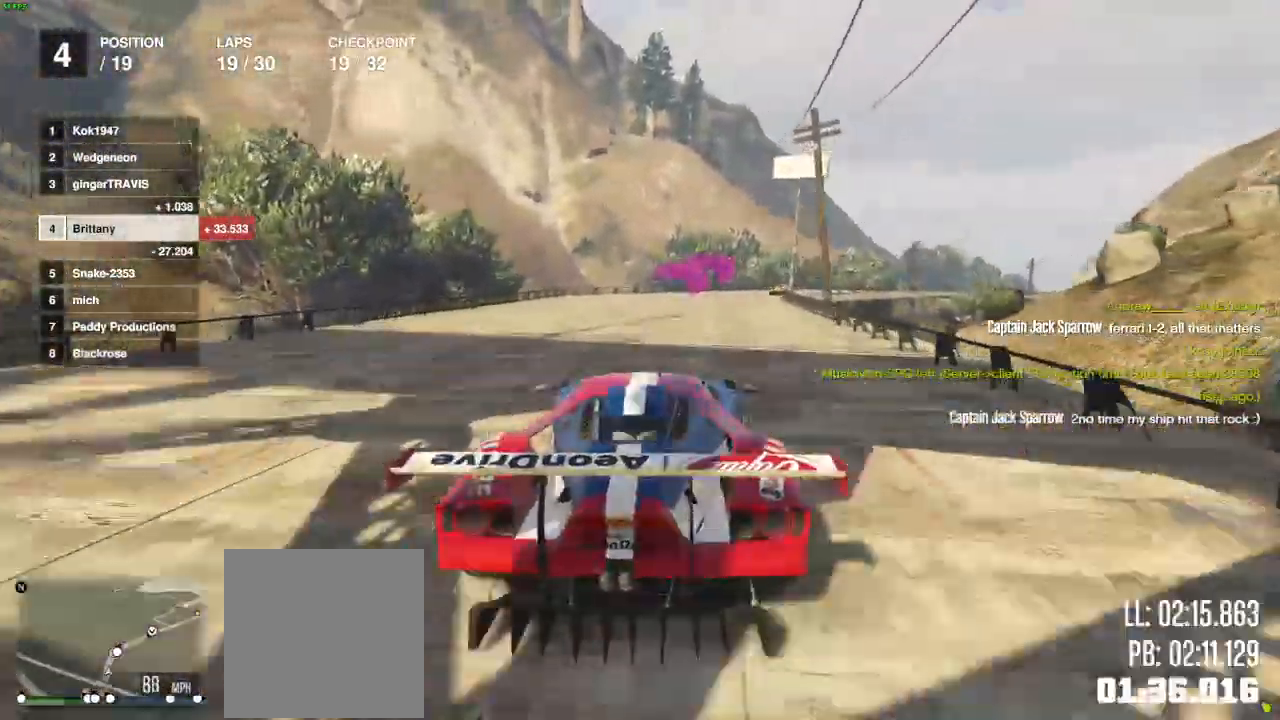
{"buttons": ["R2"], "left_stick": "center", "right_stick": "center", "events": [[67, "R3", "down"], [83, "left_stick", "center"], [483, "R3", "up"]]}
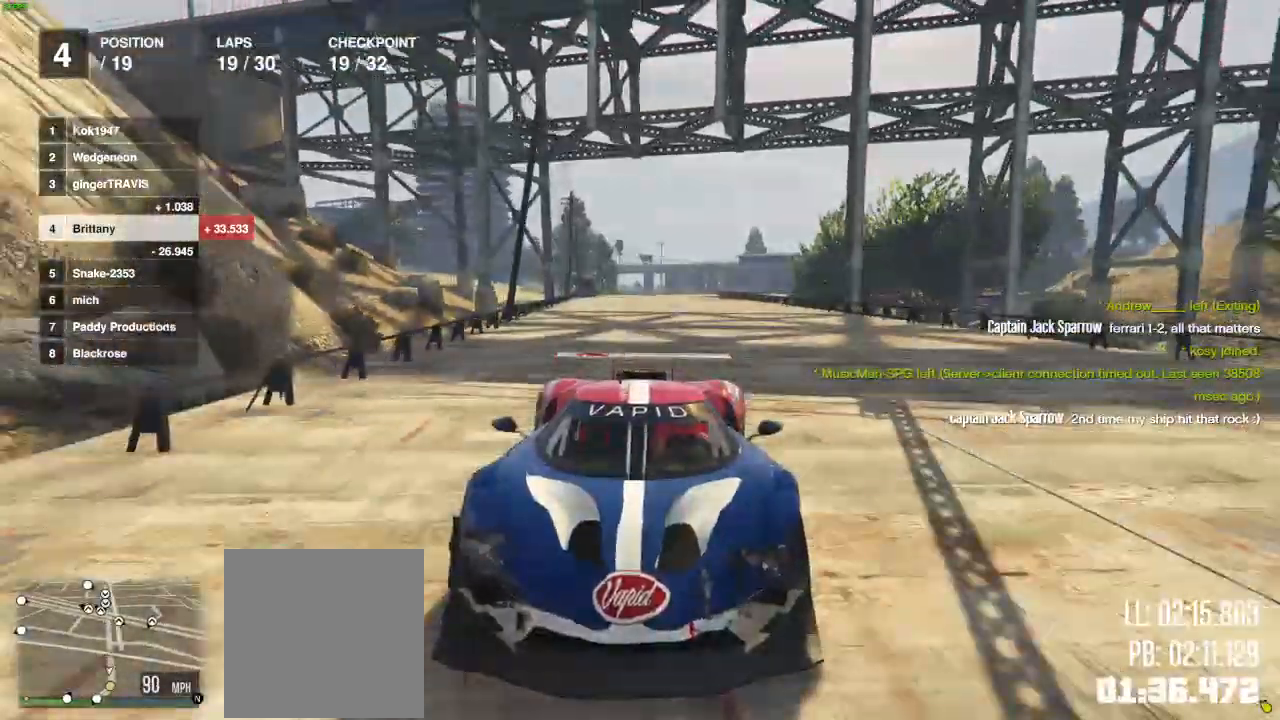
{"buttons": ["R2"], "left_stick": "center", "right_stick": "center", "events": []}
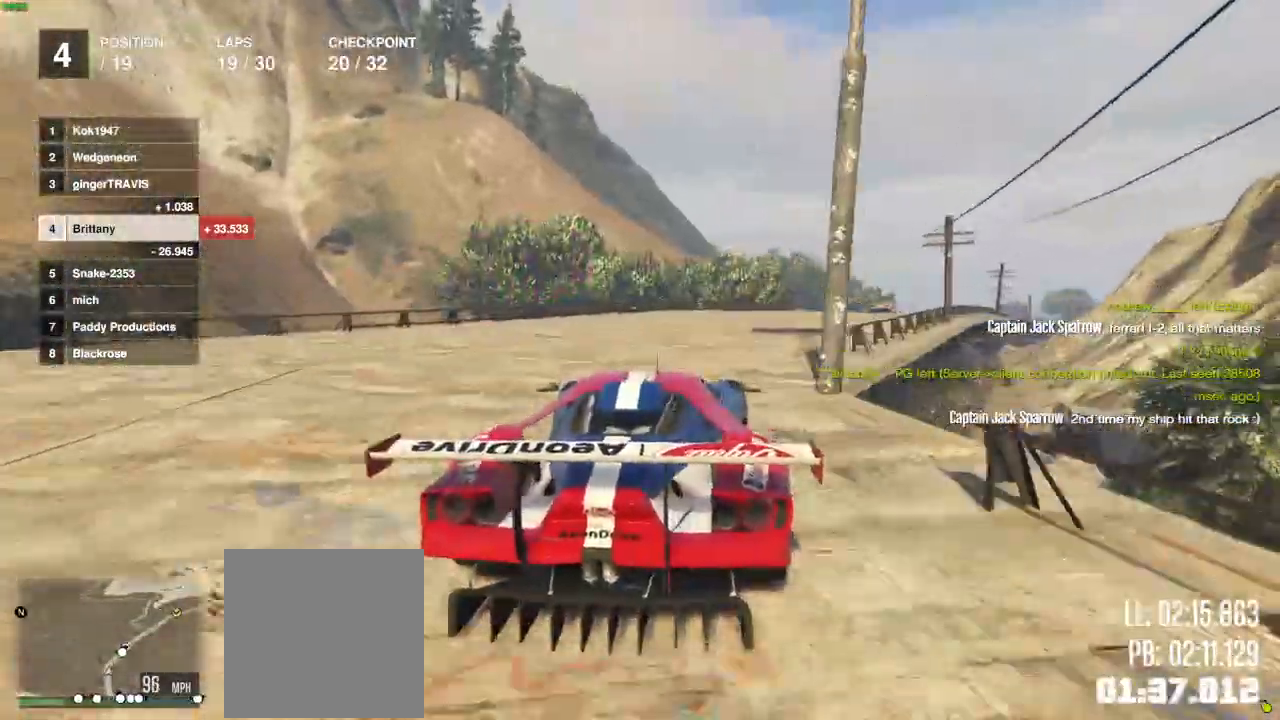
{"buttons": ["R2"], "left_stick": "center", "right_stick": "center", "events": []}
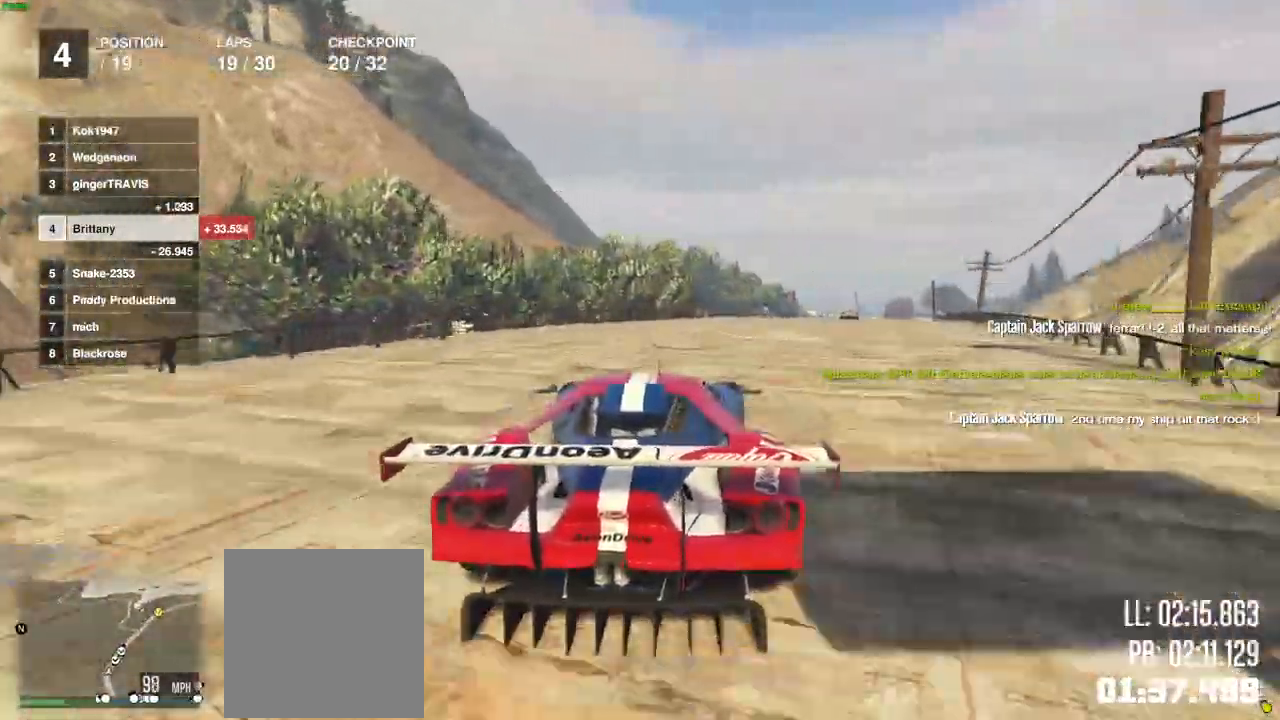
{"buttons": ["R2"], "left_stick": "center", "right_stick": "center", "events": []}
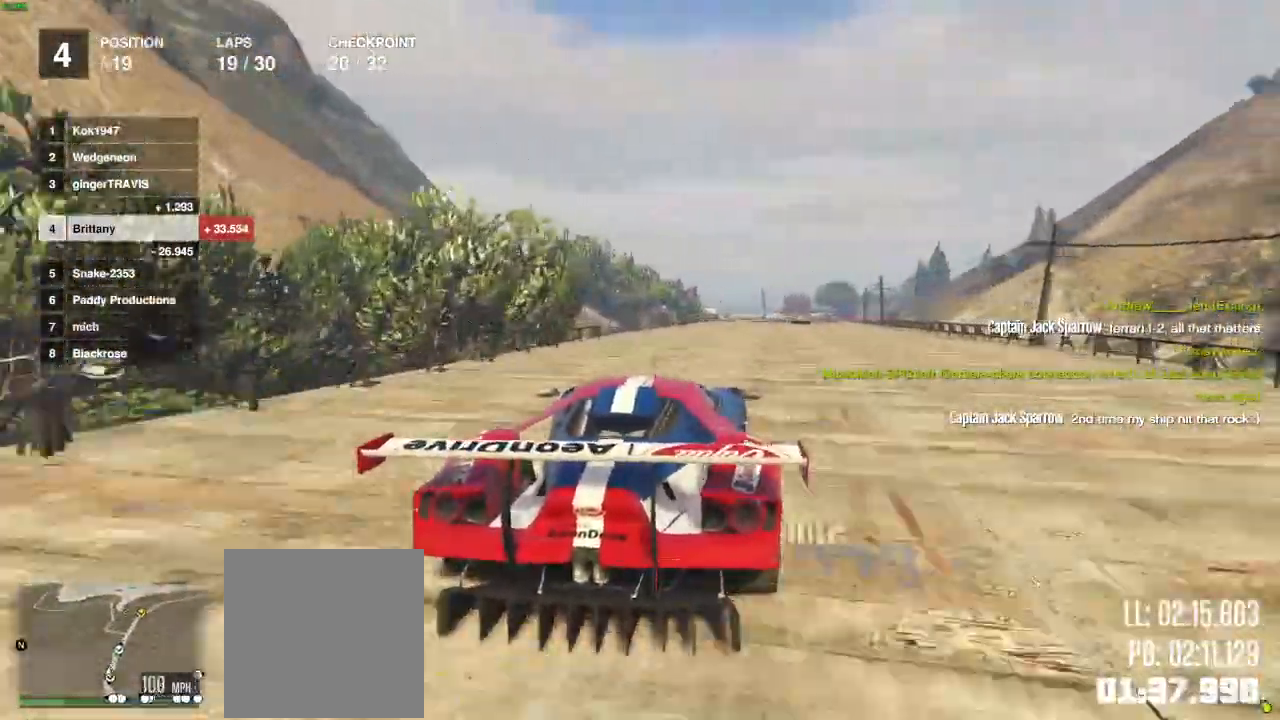
{"buttons": ["R2"], "left_stick": "center", "right_stick": "center", "events": []}
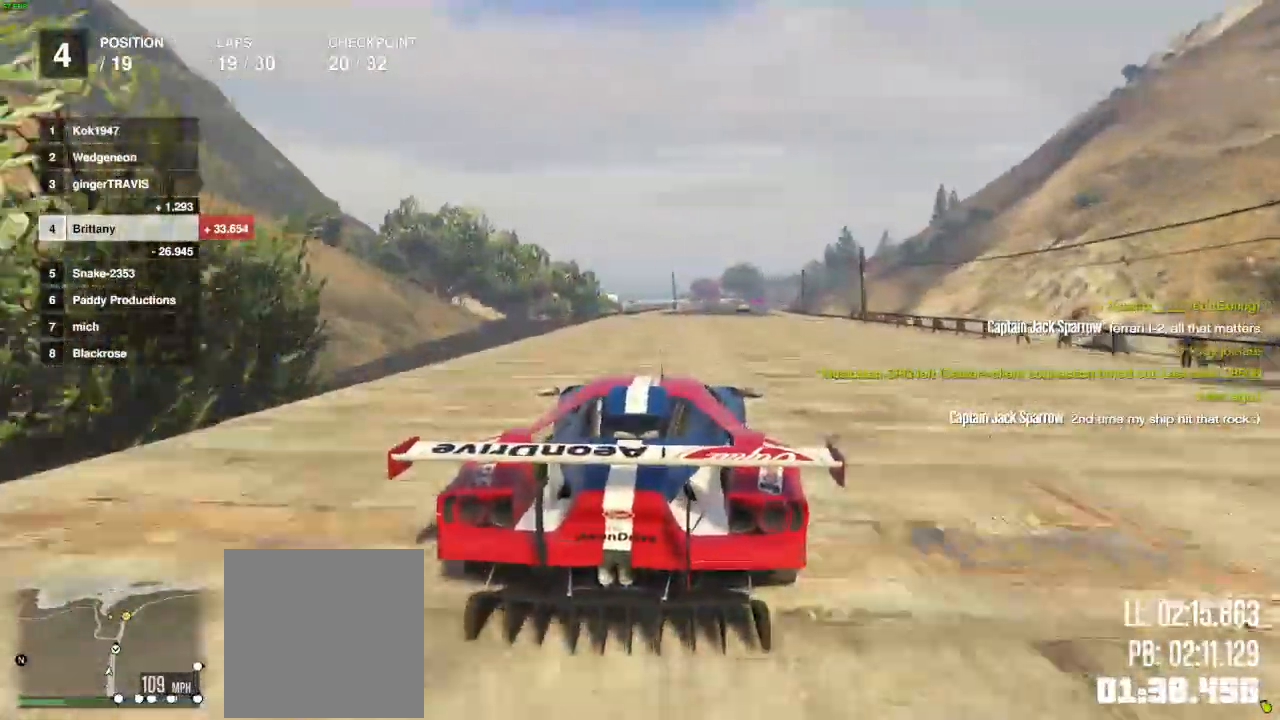
{"buttons": ["R2"], "left_stick": "center", "right_stick": "center", "events": []}
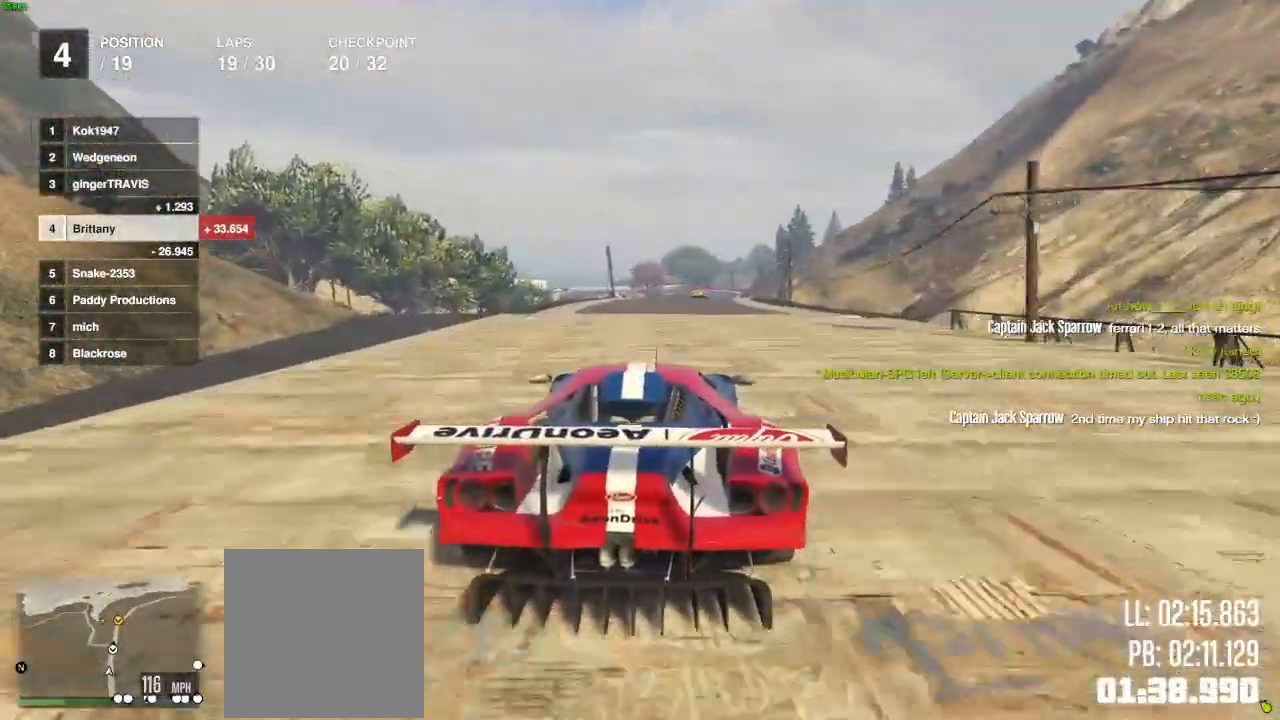
{"buttons": ["R2"], "left_stick": "center", "right_stick": "center", "events": []}
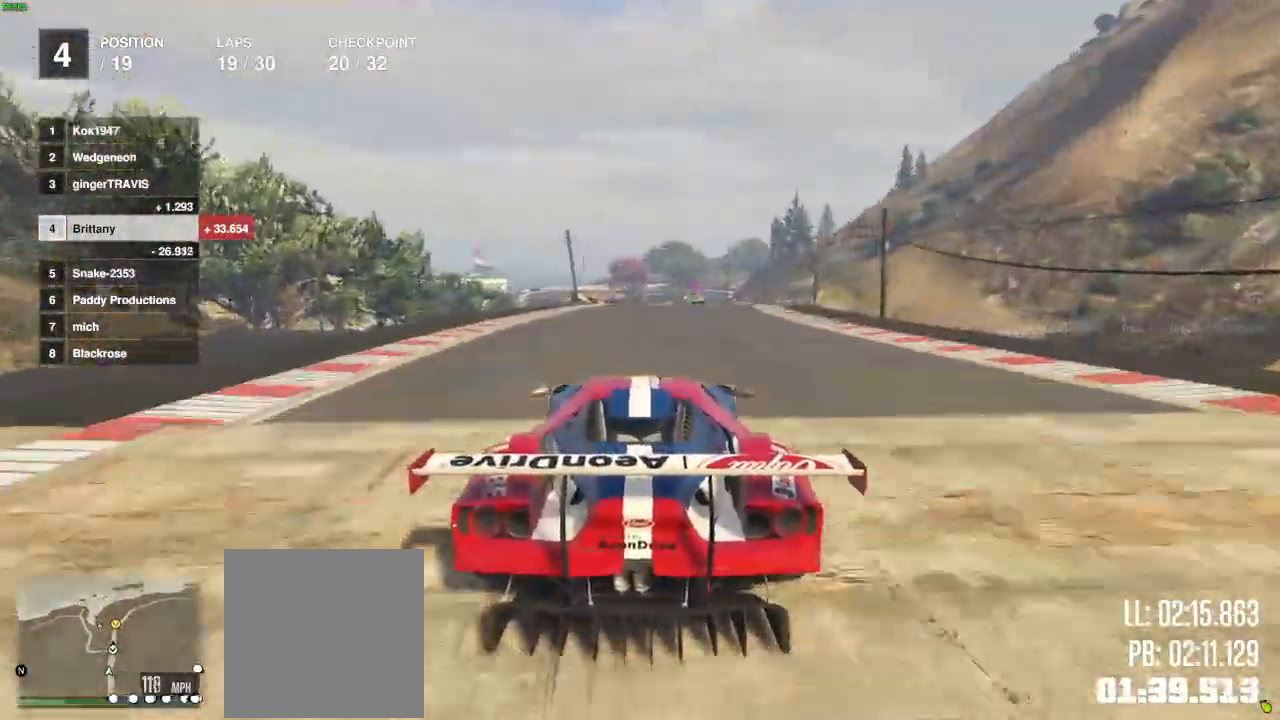
{"buttons": ["R2"], "left_stick": "center", "right_stick": "center", "events": []}
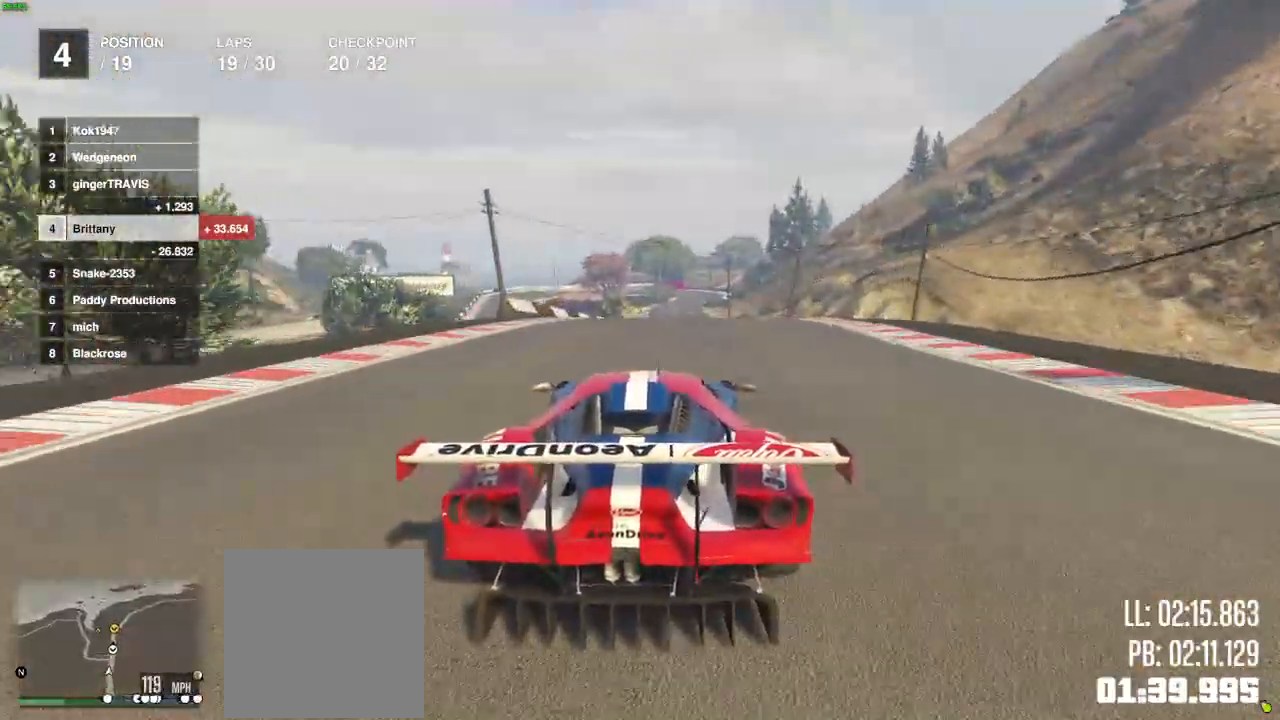
{"buttons": ["R2"], "left_stick": "center", "right_stick": "center", "events": []}
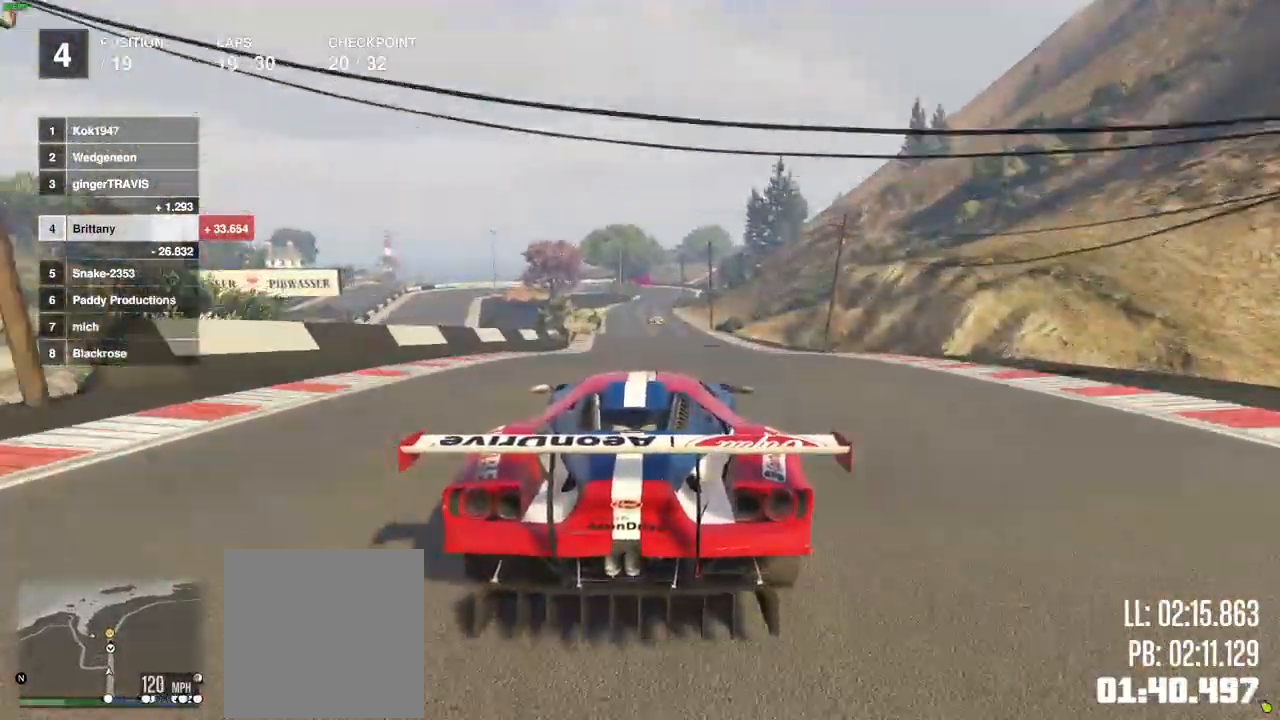
{"buttons": ["R2"], "left_stick": "center", "right_stick": "center", "events": []}
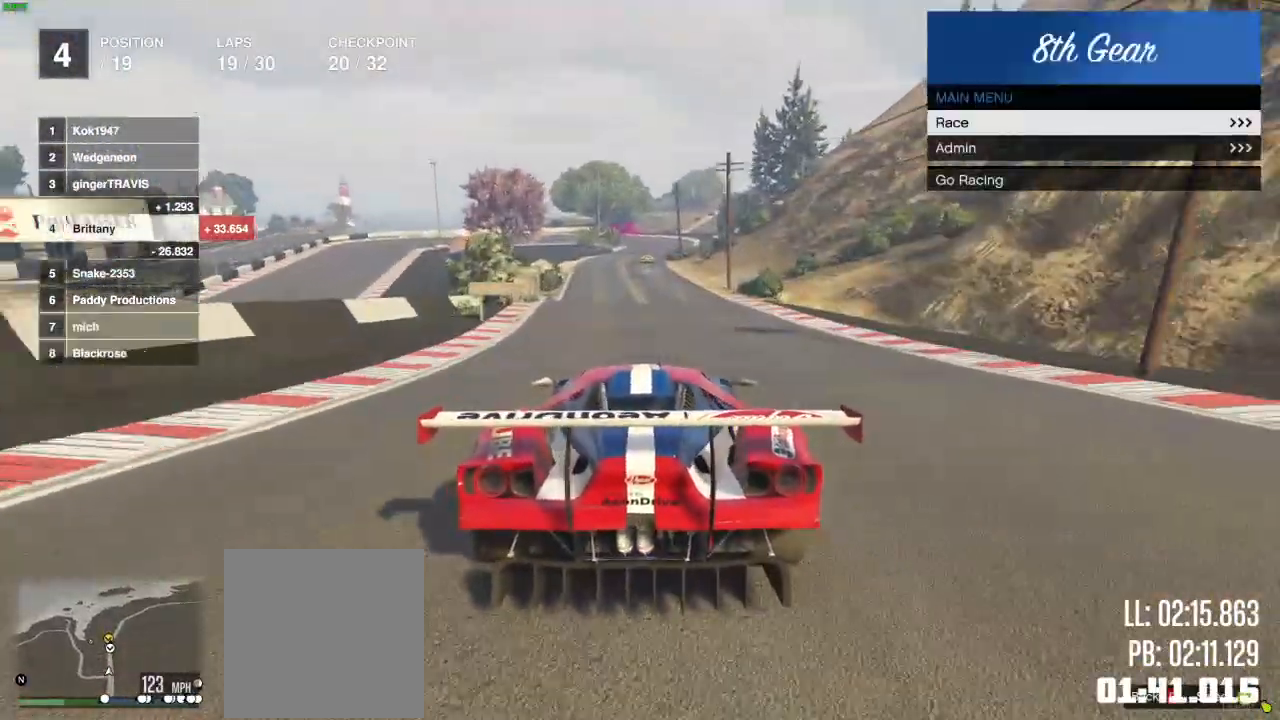
{"buttons": ["R2"], "left_stick": "center", "right_stick": "center", "events": []}
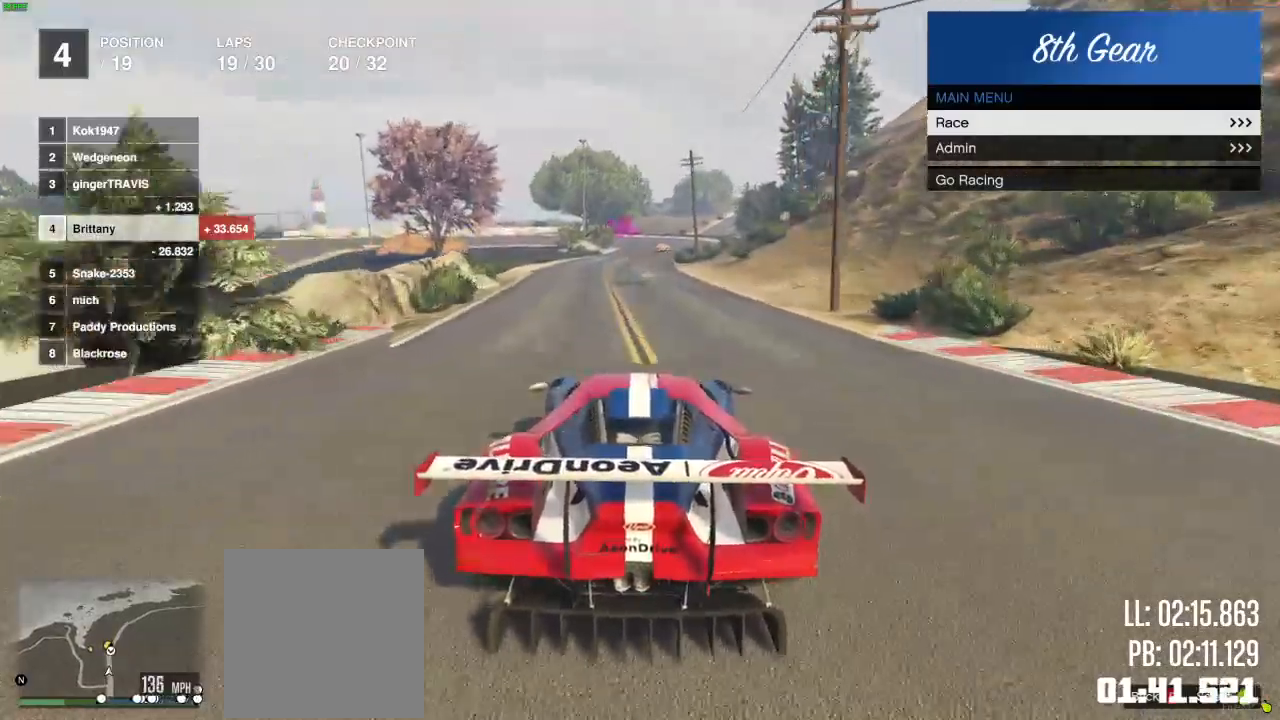
{"buttons": ["R2"], "left_stick": "center", "right_stick": "center", "events": [[17, "A", "down"], [83, "A", "up"]]}
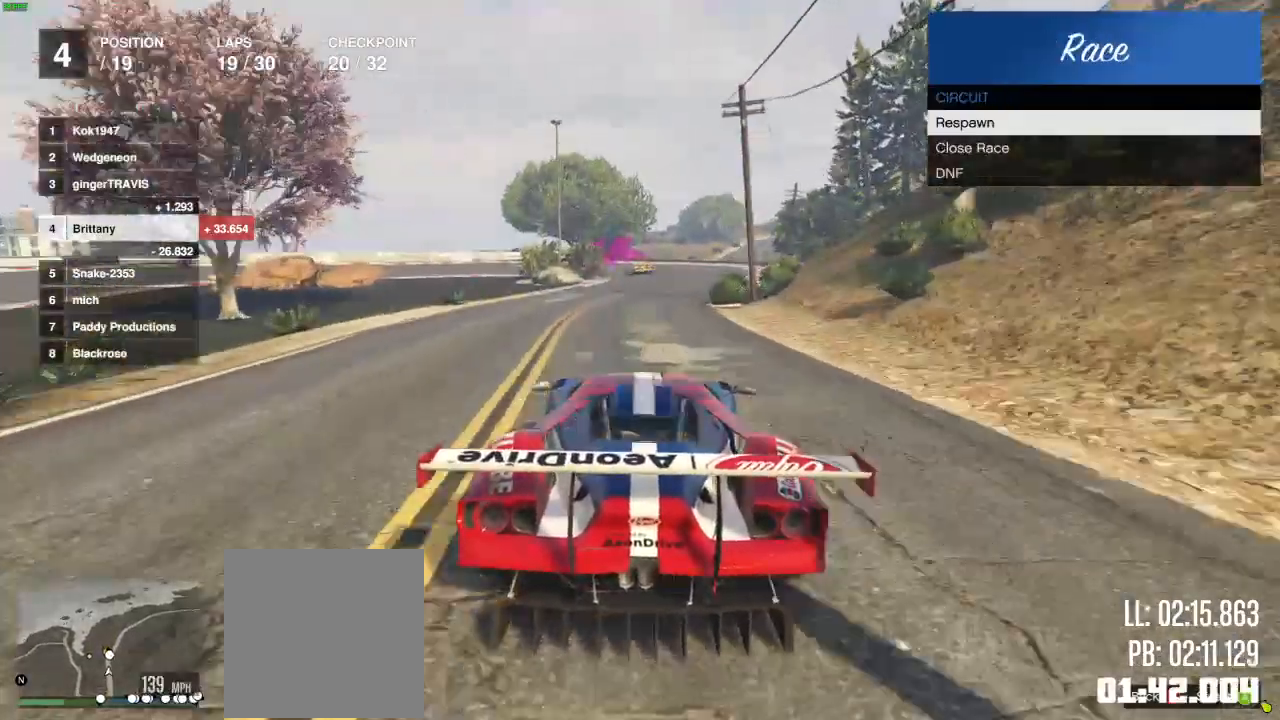
{"buttons": ["R2"], "left_stick": "center", "right_stick": "center", "events": []}
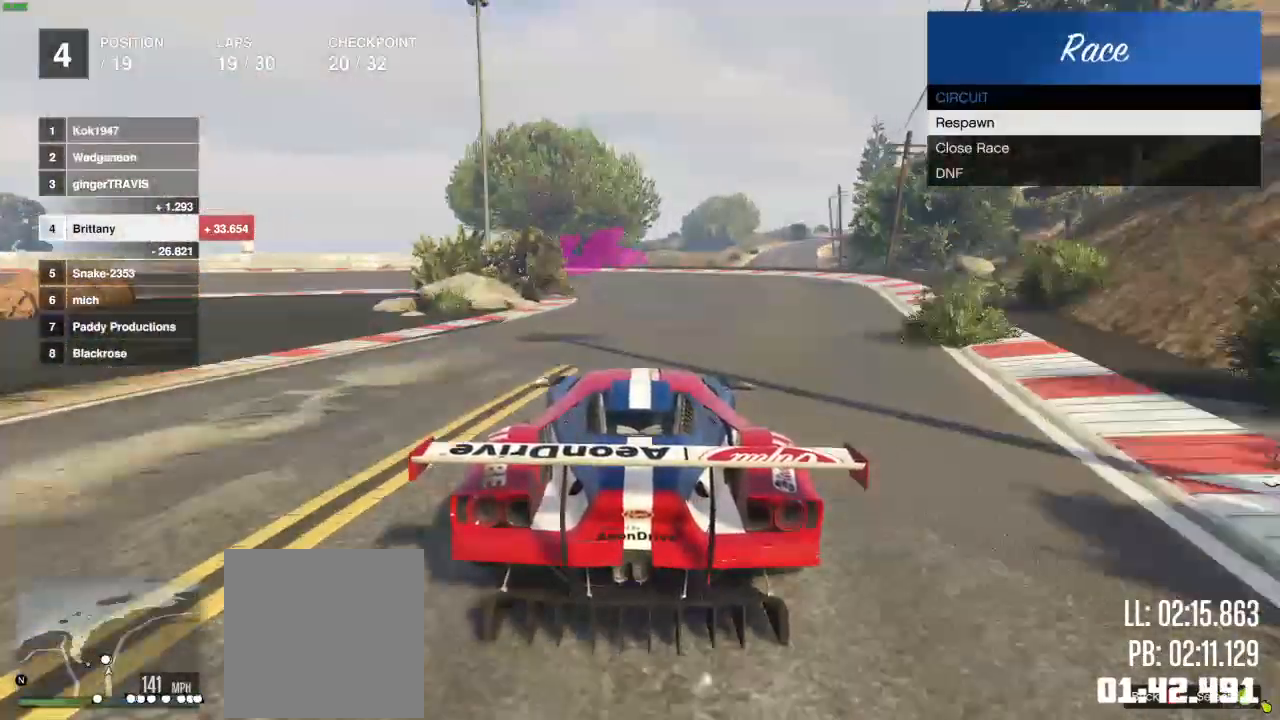
{"buttons": ["R2"], "left_stick": "center", "right_stick": "center", "events": []}
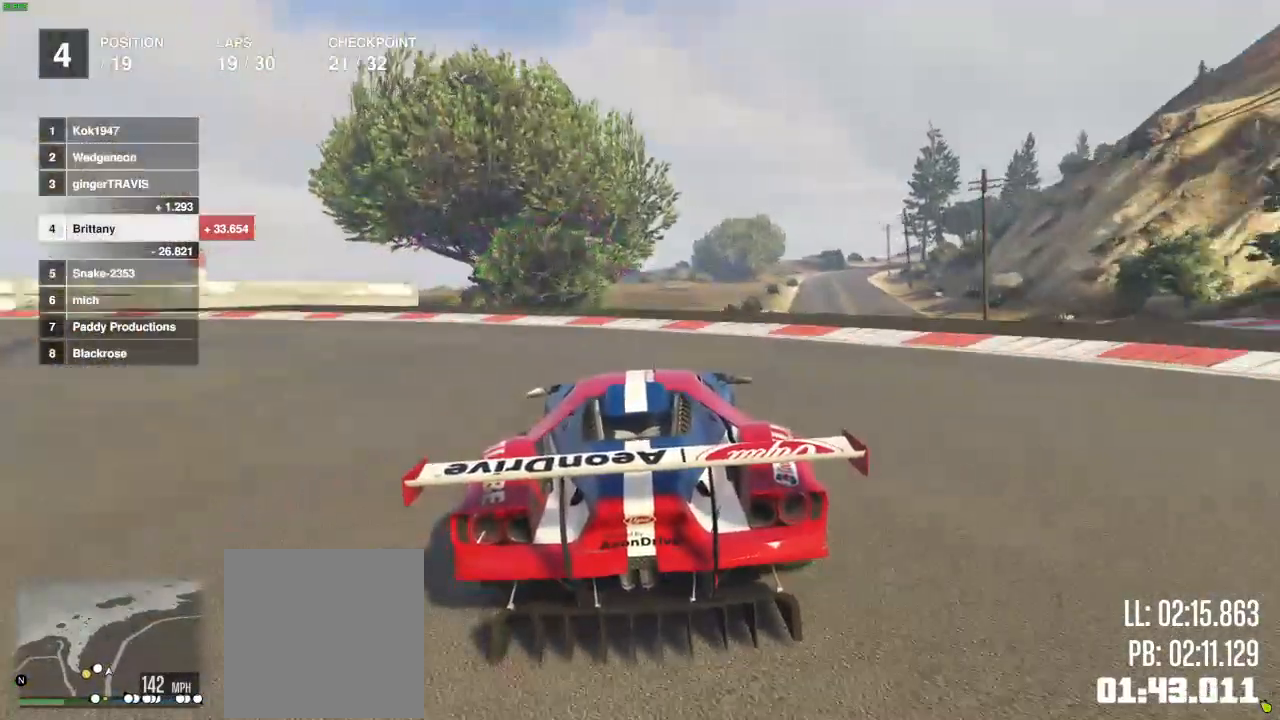
{"buttons": ["R2"], "left_stick": "center", "right_stick": "center", "events": []}
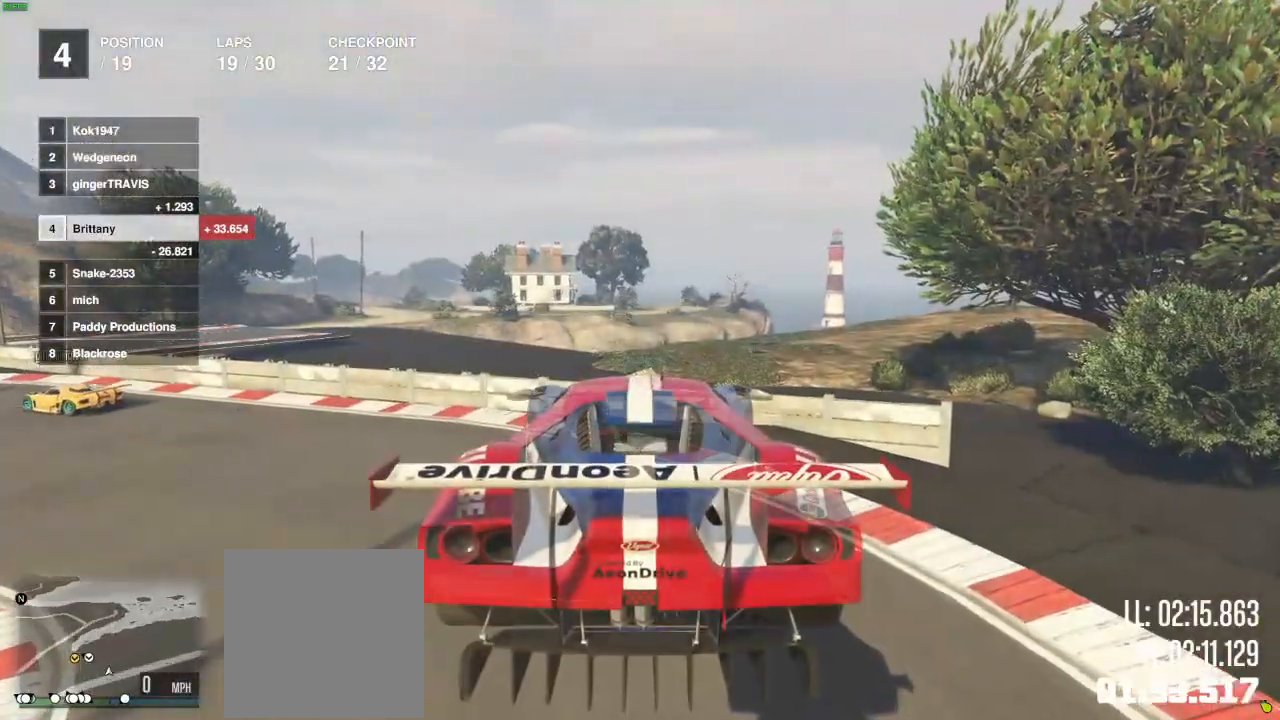
{"buttons": [], "left_stick": "center", "right_stick": "center", "events": [[83, "R2", "up"], [433, "R2", "down"], [500, "R2", "up"]]}
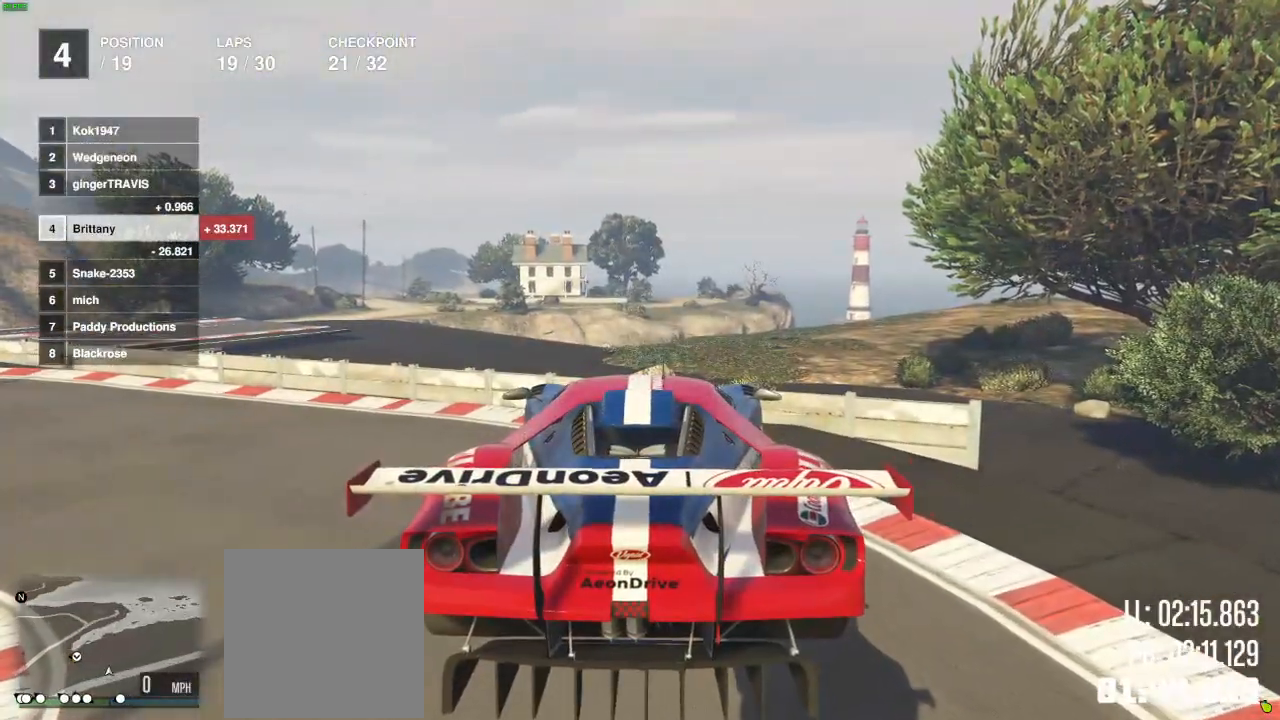
{"buttons": ["R2"], "left_stick": "center", "right_stick": "center", "events": [[117, "R2", "down"], [217, "R2", "up"], [317, "R2", "down"], [367, "R2", "up"], [433, "R2", "down"]]}
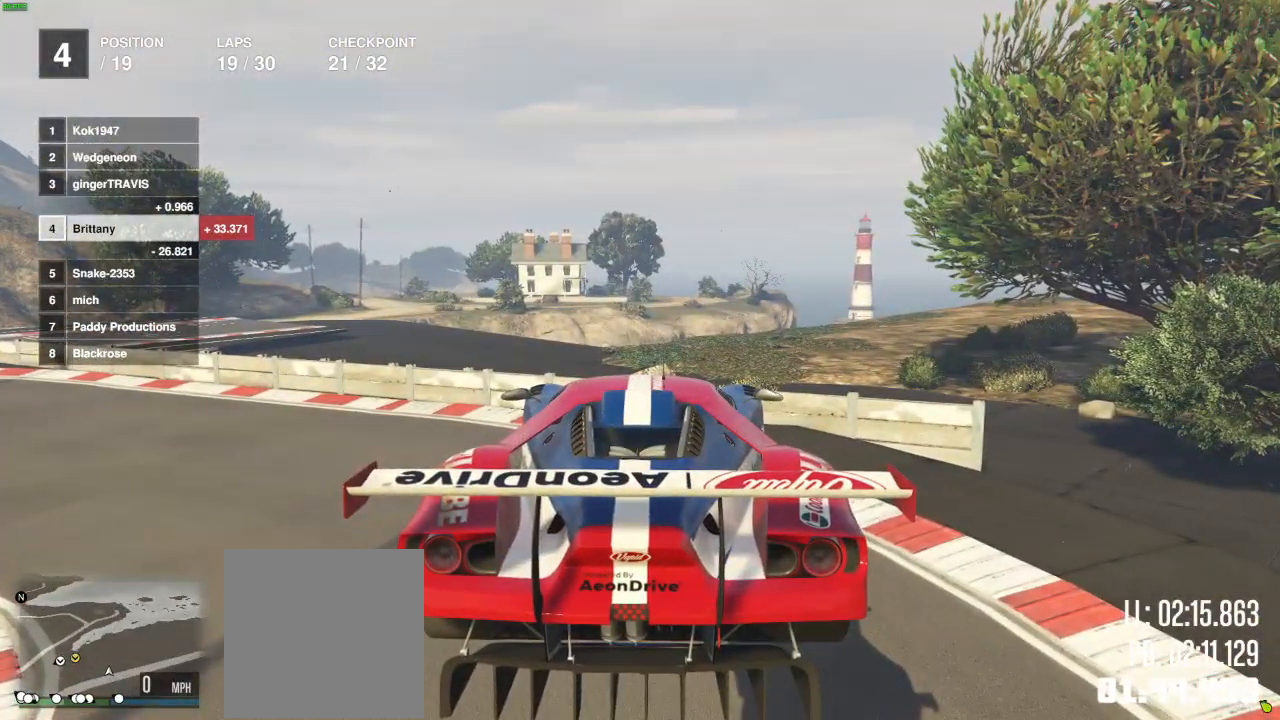
{"buttons": ["R2"], "left_stick": "center", "right_stick": "center", "events": [[50, "R2", "up"], [117, "R2", "down"], [400, "R2", "up"], [450, "R2", "down"]]}
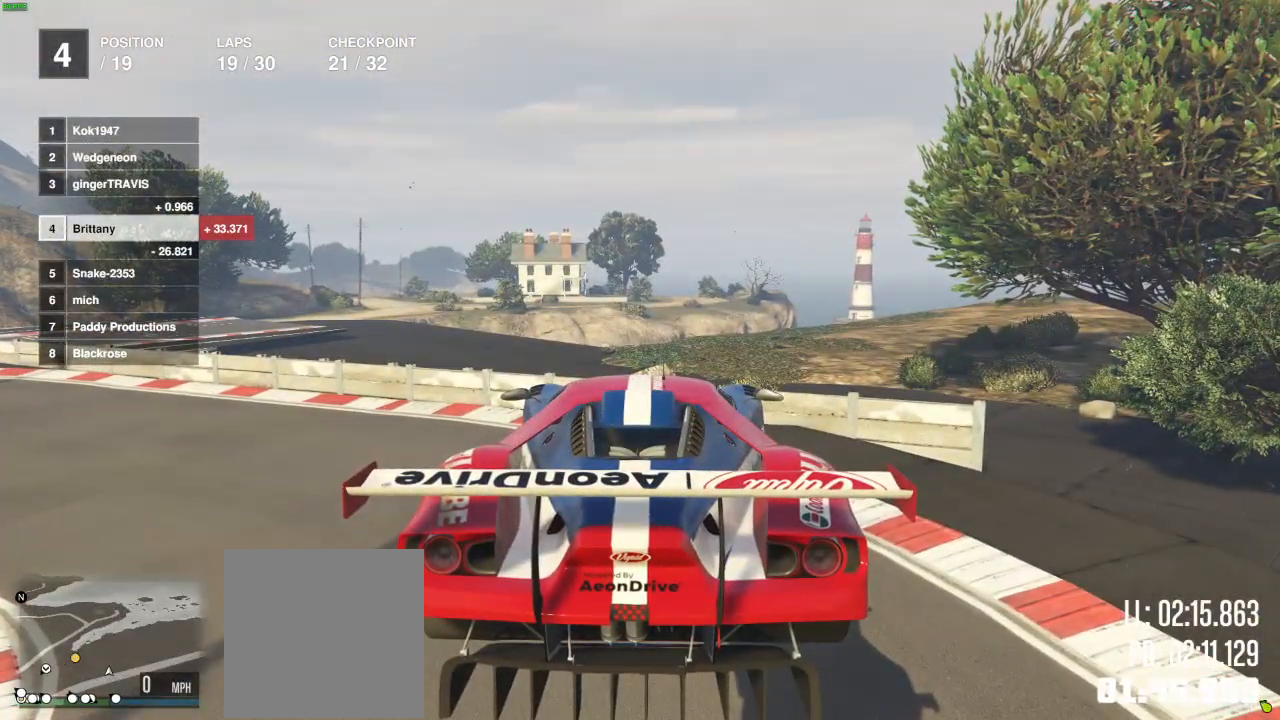
{"buttons": ["R2"], "left_stick": "center", "right_stick": "up-left", "events": [[50, "R2", "up"], [100, "R2", "down"], [200, "R2", "up"], [250, "R2", "down"], [283, "right_stick", "up-left"], [367, "R2", "up"], [367, "right_stick", "center"], [417, "R2", "down"], [433, "right_stick", "up-left"]]}
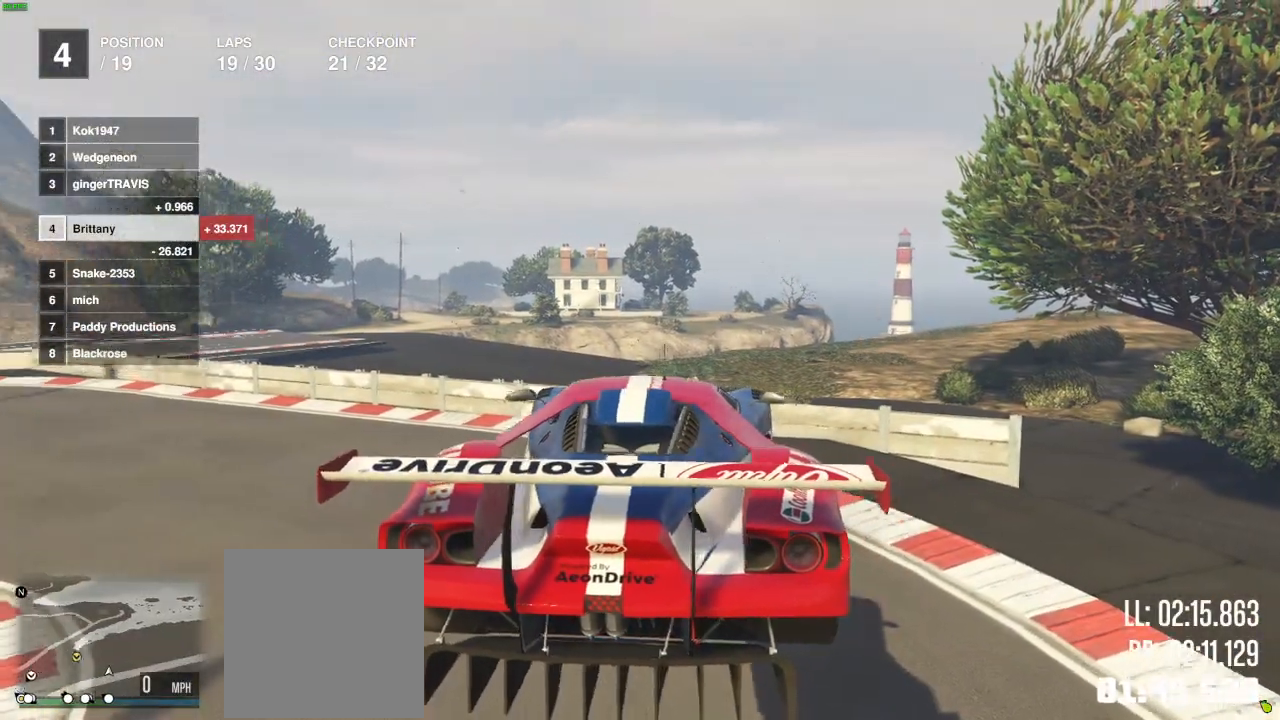
{"buttons": ["R2"], "left_stick": "center", "right_stick": "left", "events": [[33, "R2", "up"], [33, "right_stick", "left"], [83, "R2", "down"], [200, "R2", "up"], [267, "R2", "down"], [400, "R2", "up"], [467, "R2", "down"]]}
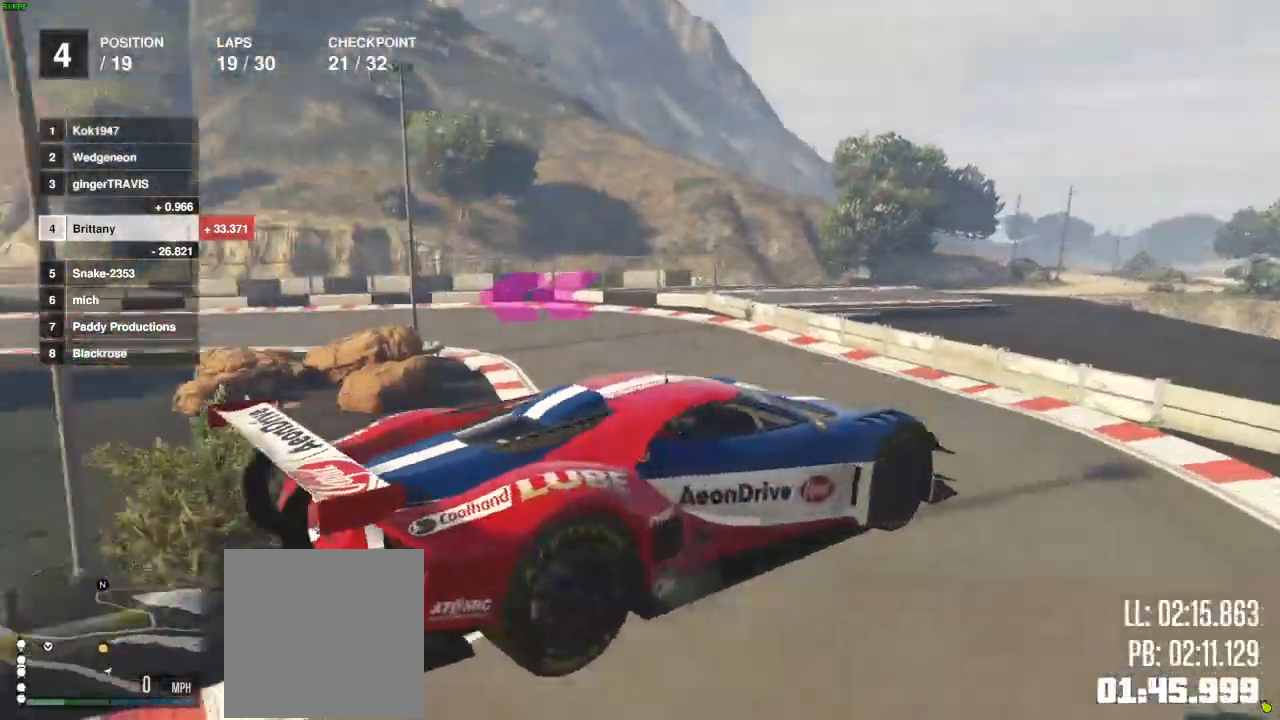
{"buttons": ["R2"], "left_stick": "center", "right_stick": "center", "events": [[100, "R2", "up"], [100, "right_stick", "center"], [167, "R2", "down"], [300, "R2", "up"], [350, "R2", "down"]]}
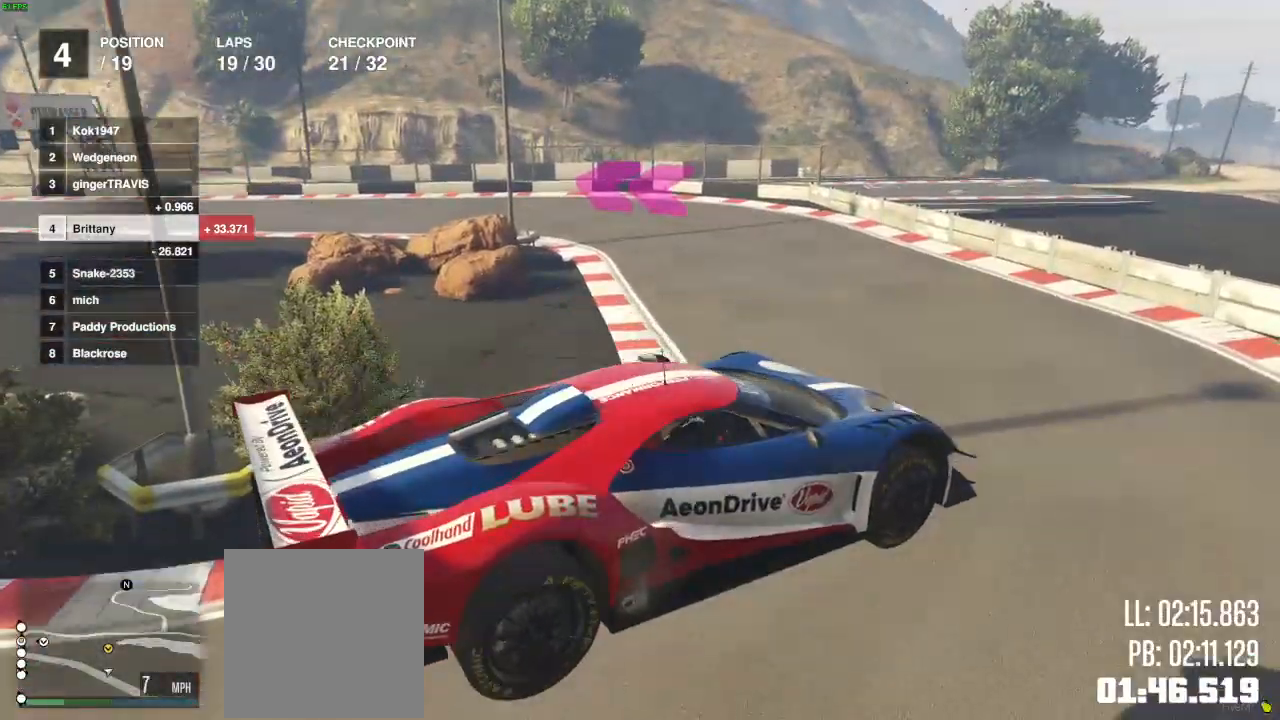
{"buttons": ["R2"], "left_stick": "center", "right_stick": "center", "events": [[100, "left_stick", "left"], [233, "left_stick", "center"], [350, "left_stick", "left"], [467, "left_stick", "center"]]}
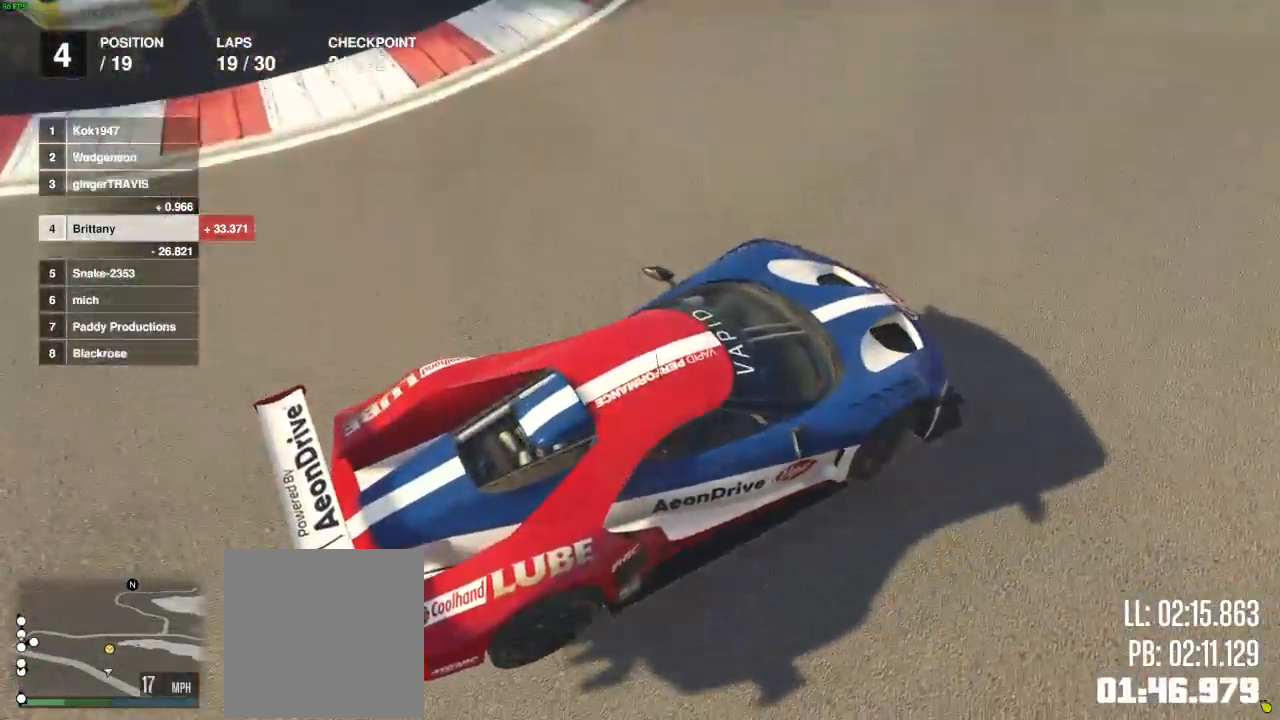
{"buttons": ["R2"], "left_stick": "left", "right_stick": "center", "events": [[117, "left_stick", "left"], [233, "left_stick", "center"], [367, "left_stick", "left"], [450, "R1", "down"], [500, "R1", "up"]]}
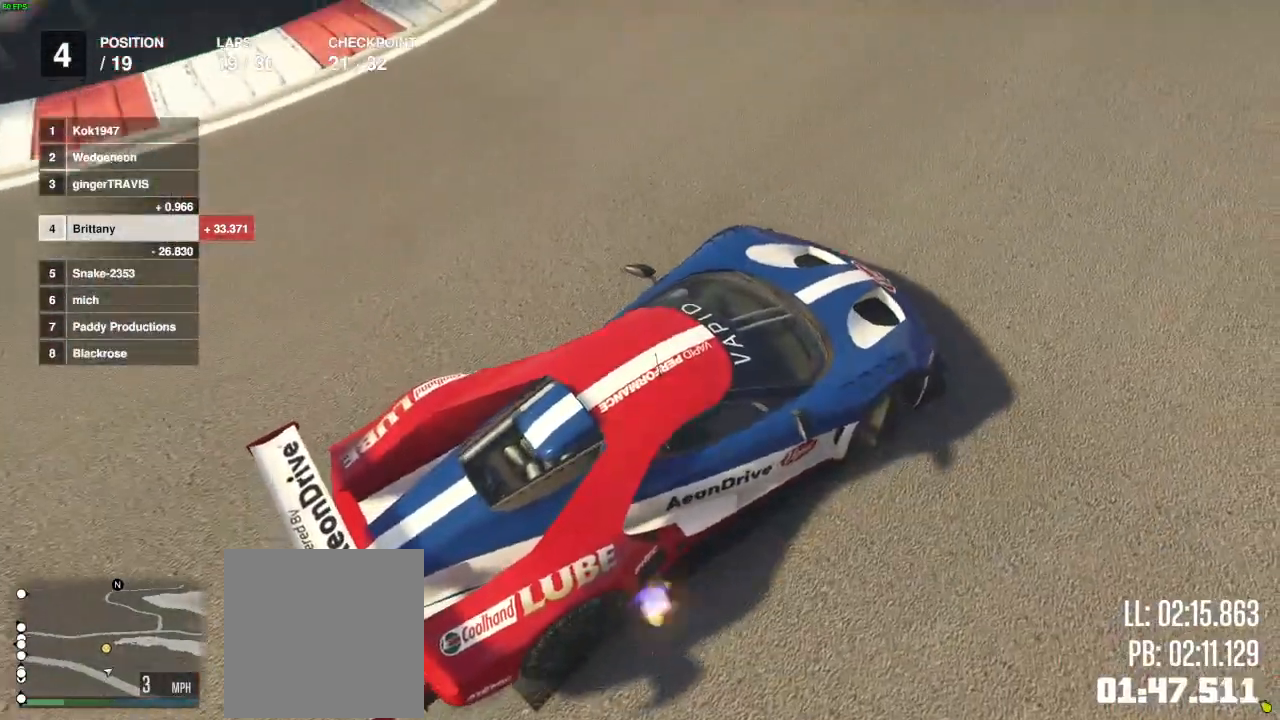
{"buttons": ["R2"], "left_stick": "left", "right_stick": "up-left", "events": [[17, "left_stick", "center"], [150, "left_stick", "left"], [233, "right_stick", "up-left"], [283, "left_stick", "center"], [417, "left_stick", "left"]]}
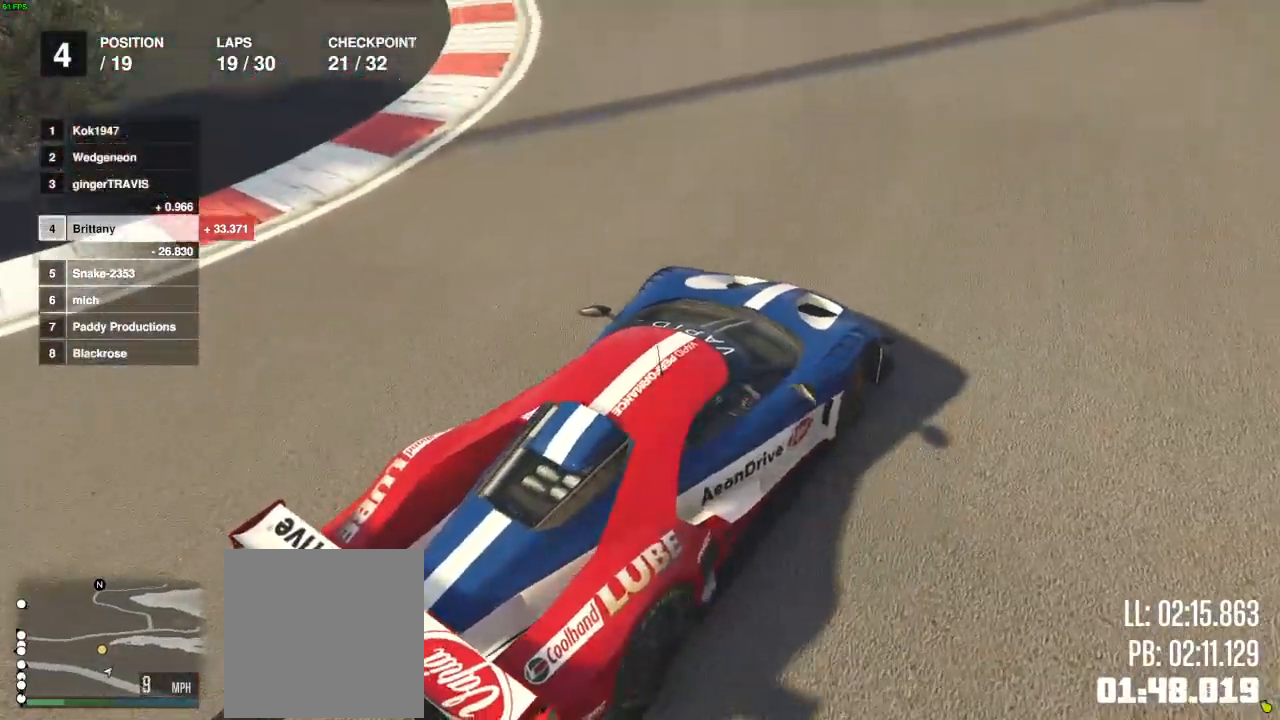
{"buttons": ["R2"], "left_stick": "center", "right_stick": "center", "events": [[17, "left_stick", "center"], [17, "right_stick", "left"], [200, "left_stick", "left"], [233, "right_stick", "center"], [350, "left_stick", "center"]]}
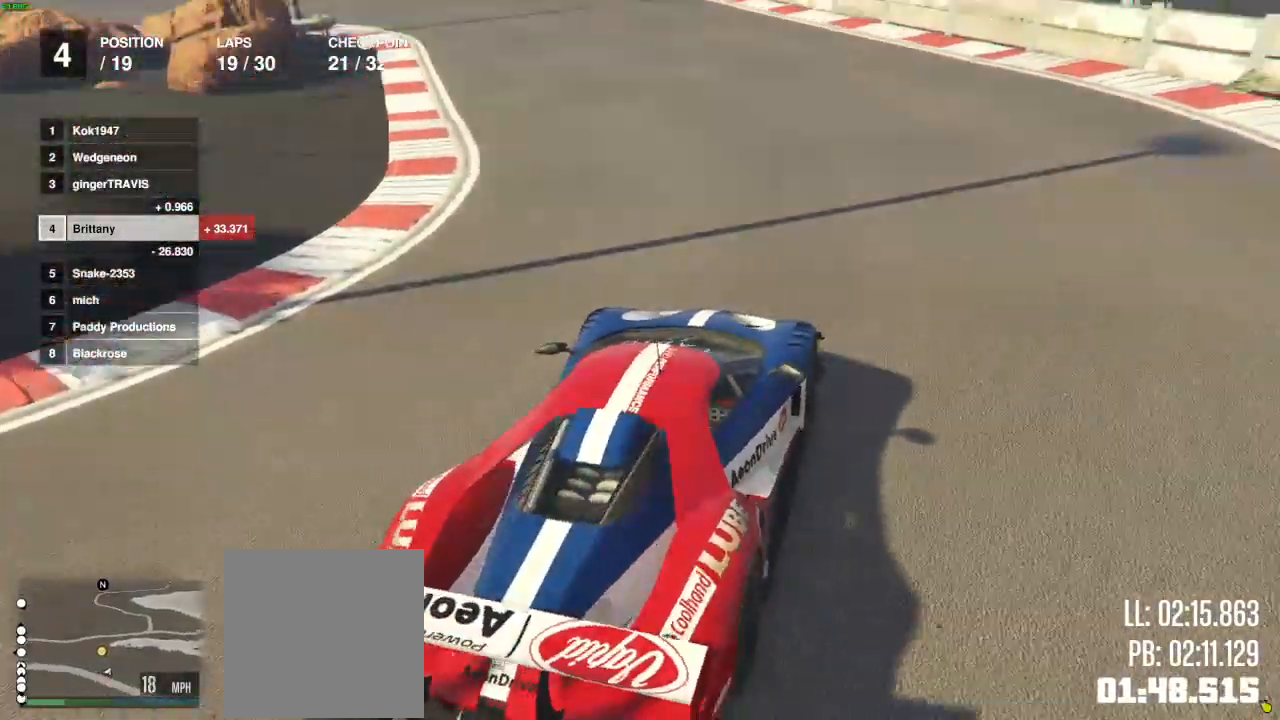
{"buttons": ["R2"], "left_stick": "center", "right_stick": "center", "events": [[367, "DPAD_RIGHT", "down"], [450, "DPAD_RIGHT", "up"]]}
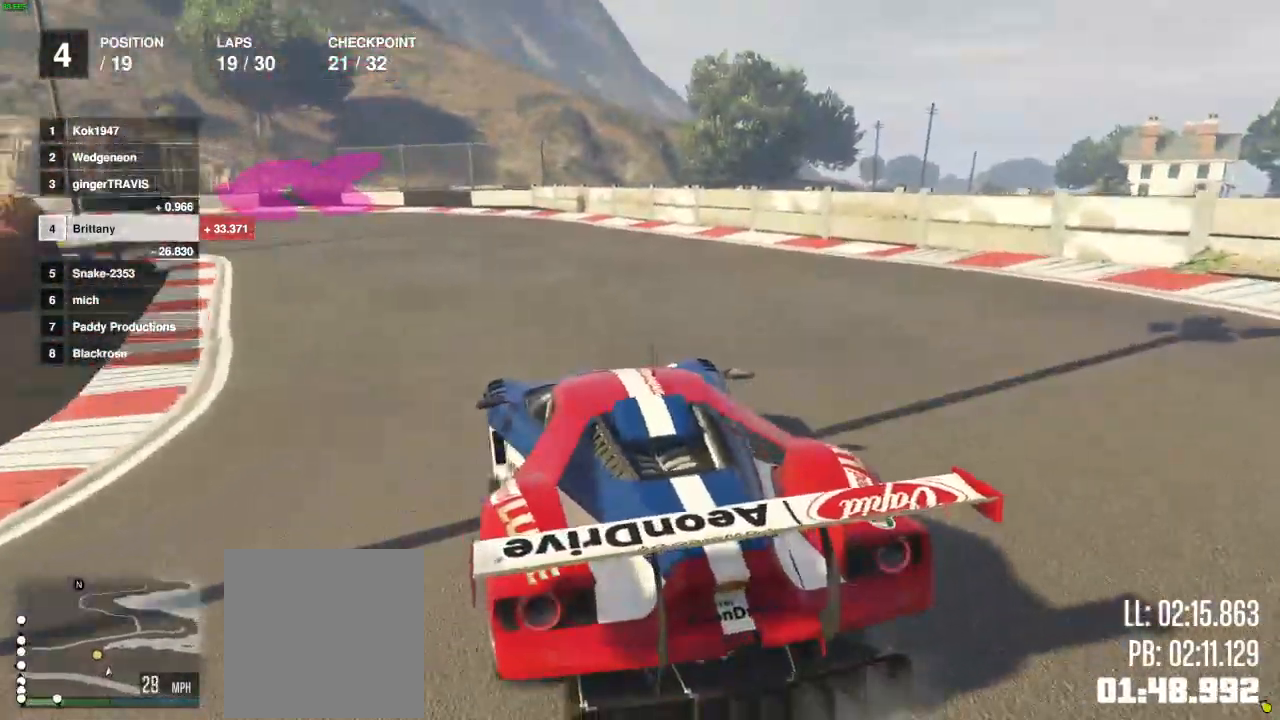
{"buttons": ["R2"], "left_stick": "left", "right_stick": "center", "events": [[17, "DPAD_RIGHT", "down"], [133, "DPAD_RIGHT", "up"], [167, "left_stick", "left"], [283, "left_stick", "center"], [500, "left_stick", "left"]]}